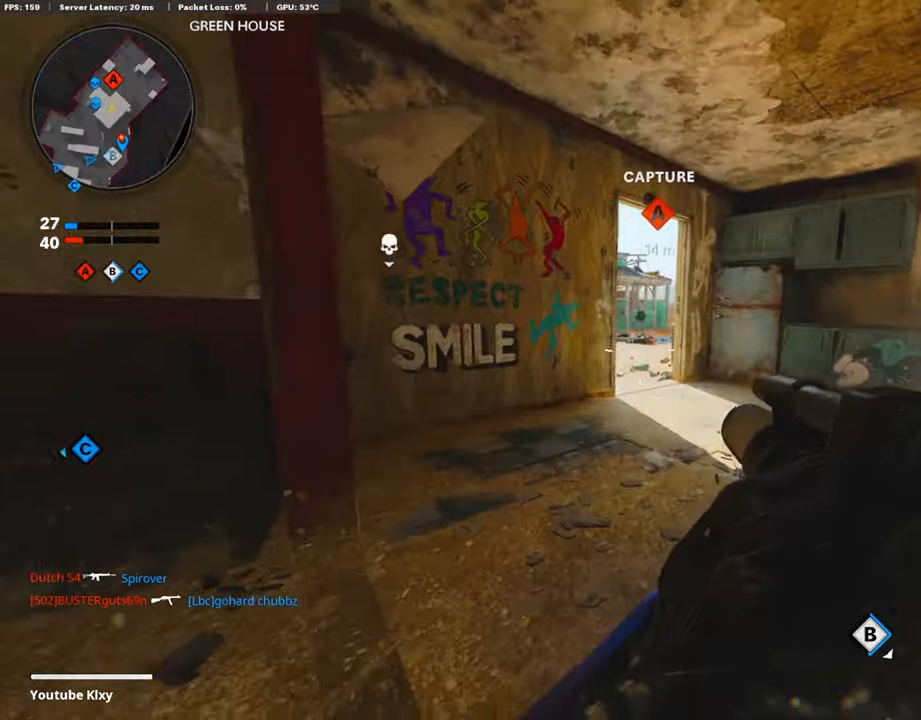
Gameplay with a controller (PlayStation layout); each line is a JSON object with the inputs held at the frame after it. "events" lists button and stick changes between this image and that frame as [ms after this image, input, new state], when the widget could be followed in between.
{"buttons": ["R1"], "left_stick": "down-left", "right_stick": "up", "events": [[16, "left_stick", "left"], [67, "R1", "down"], [117, "L1", "up"], [134, "left_stick", "down-right"], [218, "right_stick", "right"], [235, "R1", "up"], [268, "right_stick", "center"], [302, "left_stick", "left"], [369, "R1", "down"], [386, "right_stick", "up"], [436, "left_stick", "down-left"]]}
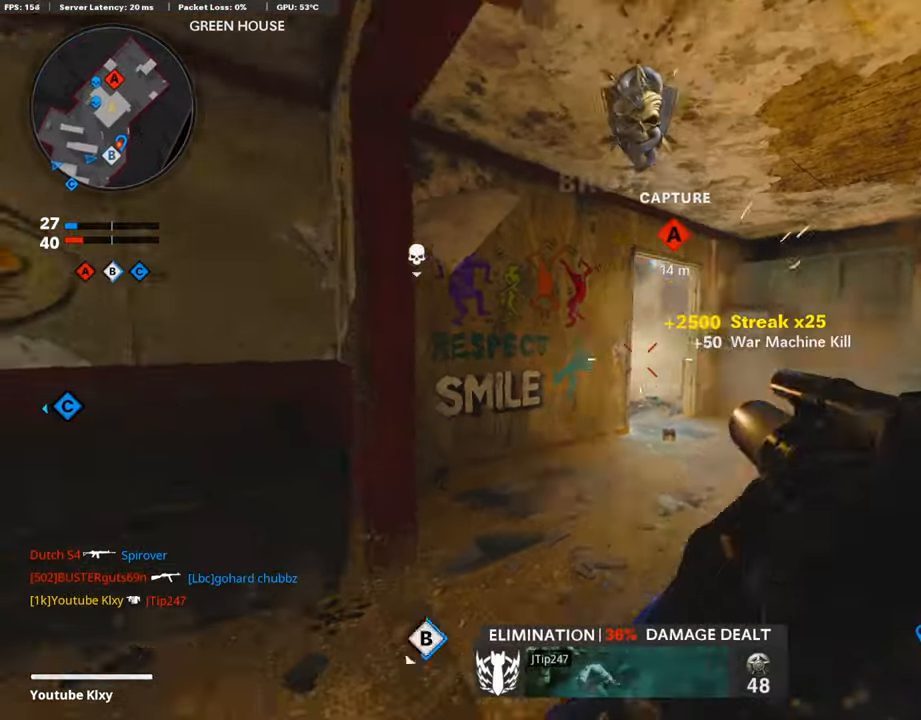
{"buttons": [], "left_stick": "up-right", "right_stick": "right", "events": [[34, "left_stick", "down"], [34, "right_stick", "center"], [118, "R1", "up"], [236, "right_stick", "right"], [437, "left_stick", "right"], [504, "left_stick", "up-right"]]}
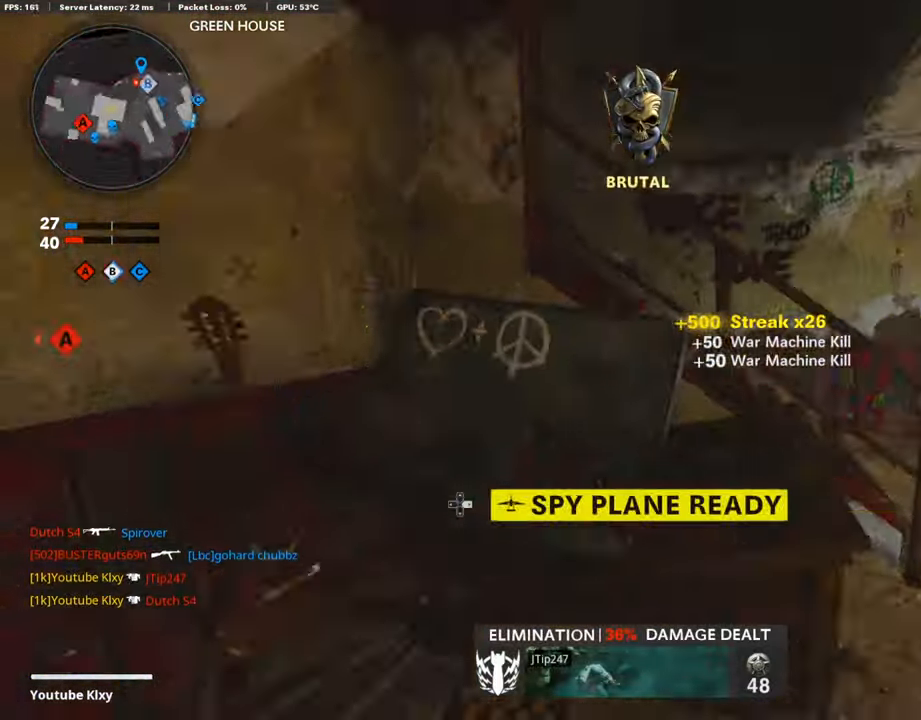
{"buttons": [], "left_stick": "up", "right_stick": "center", "events": [[51, "right_stick", "center"], [101, "L3", "down"], [219, "right_stick", "left"], [386, "right_stick", "center"], [454, "L3", "up"], [454, "left_stick", "up"]]}
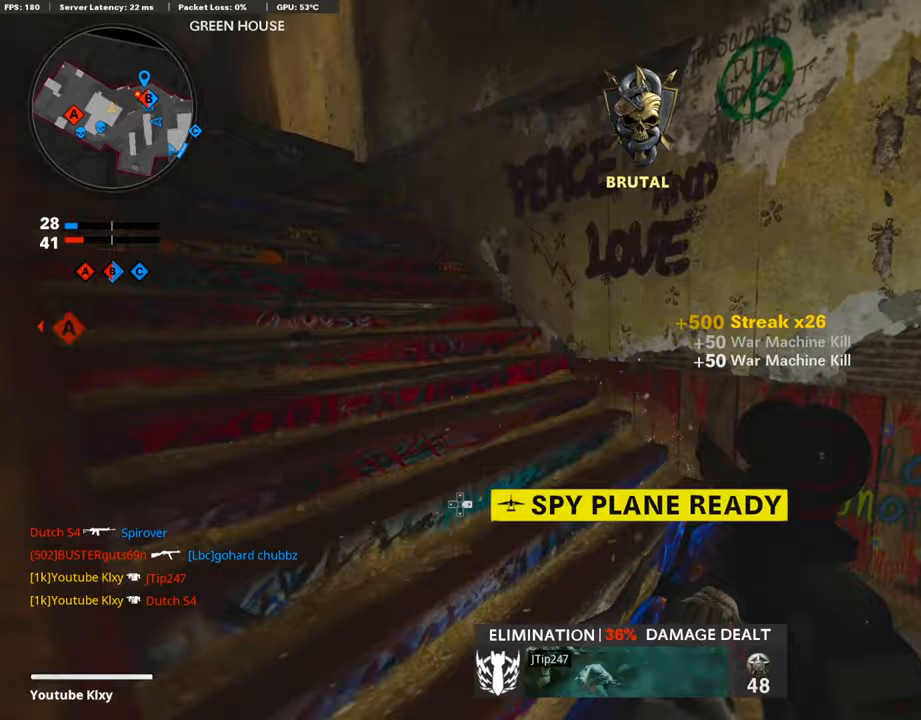
{"buttons": [], "left_stick": "up", "right_stick": "left", "events": [[67, "right_stick", "left"], [84, "DPAD_RIGHT", "down"], [185, "DPAD_RIGHT", "up"], [269, "right_stick", "center"], [487, "right_stick", "left"]]}
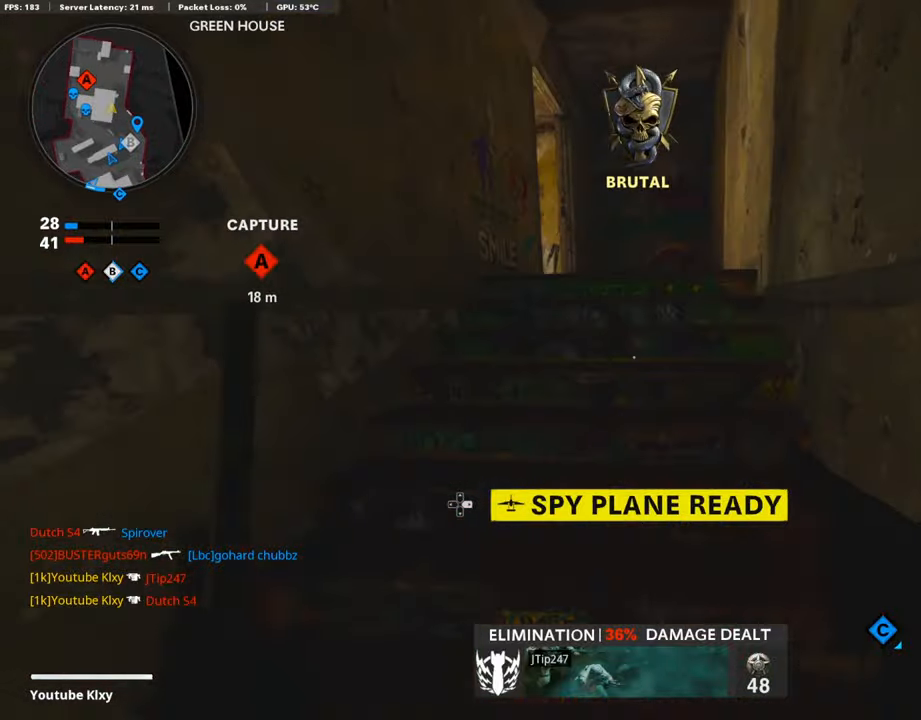
{"buttons": [], "left_stick": "up", "right_stick": "center", "events": [[101, "right_stick", "center"]]}
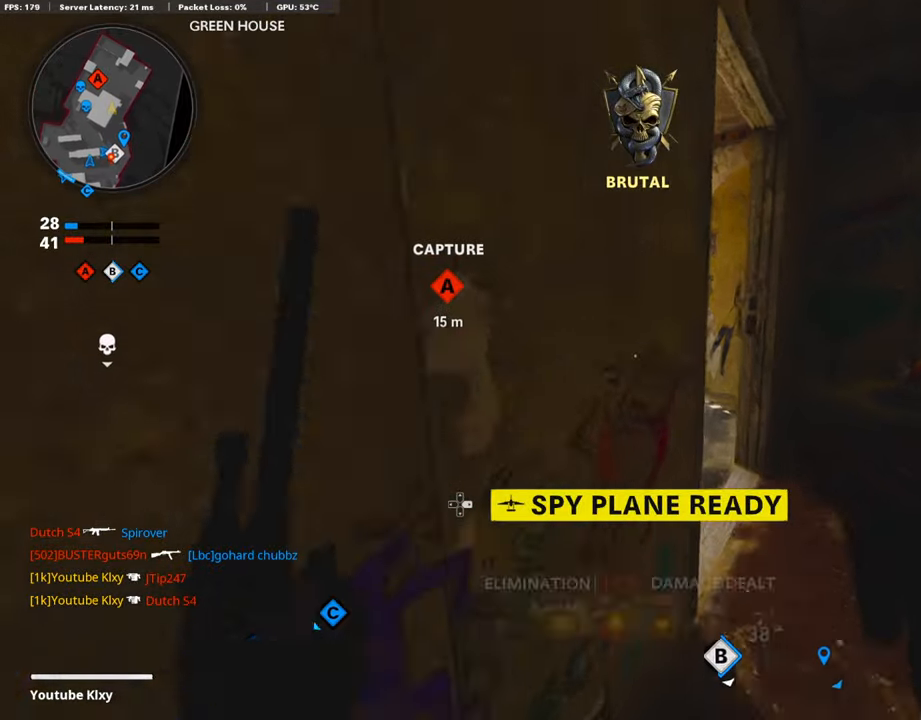
{"buttons": ["L1"], "left_stick": "up", "right_stick": "center", "events": [[117, "right_stick", "down-left"], [168, "right_stick", "left"], [235, "left_stick", "center"], [268, "right_stick", "center"], [352, "left_stick", "up"], [453, "L1", "down"]]}
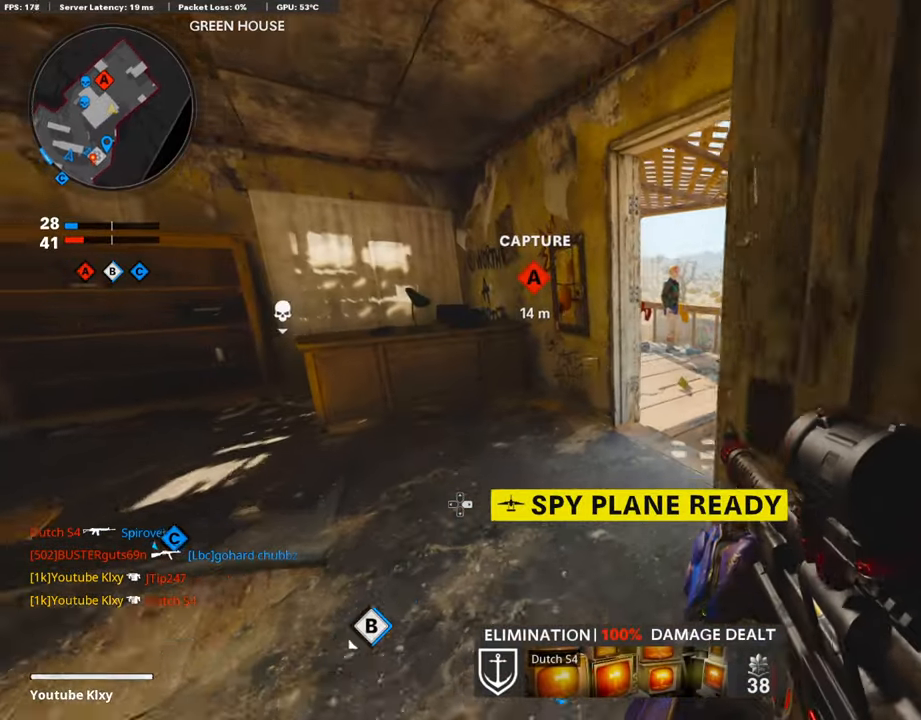
{"buttons": [], "left_stick": "up", "right_stick": "center", "events": [[50, "right_stick", "right"], [151, "right_stick", "center"], [167, "left_stick", "up-right"], [235, "L1", "up"], [419, "left_stick", "up"]]}
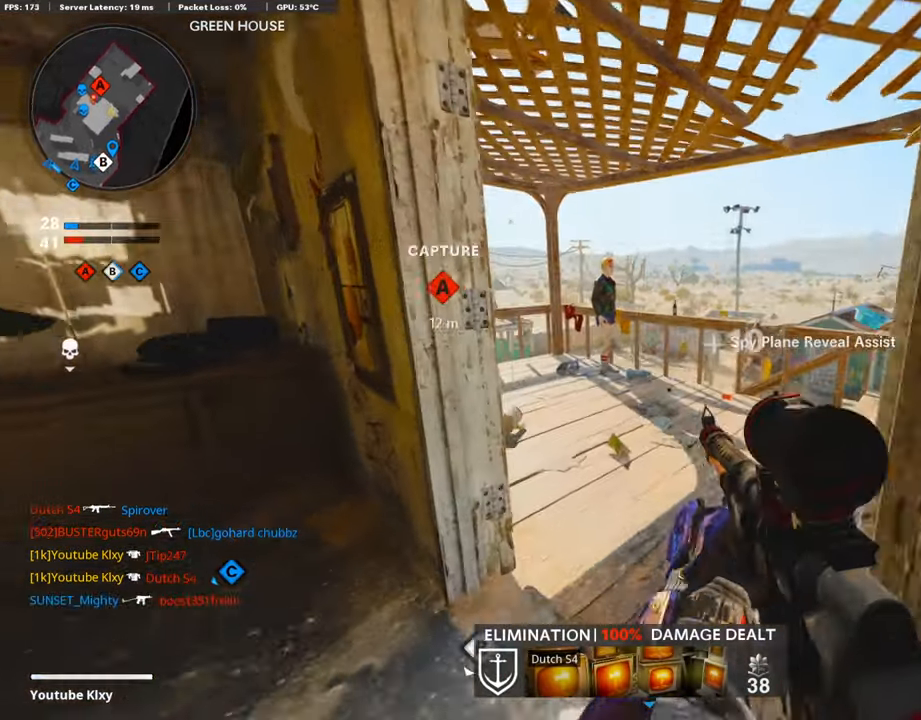
{"buttons": ["L1", "R1"], "left_stick": "up-right", "right_stick": "down-right", "events": [[68, "L1", "down"], [68, "left_stick", "center"], [68, "right_stick", "down-right"], [168, "left_stick", "up"], [286, "right_stick", "center"], [336, "R1", "down"], [336, "left_stick", "up-right"], [353, "right_stick", "down"], [403, "right_stick", "down-right"]]}
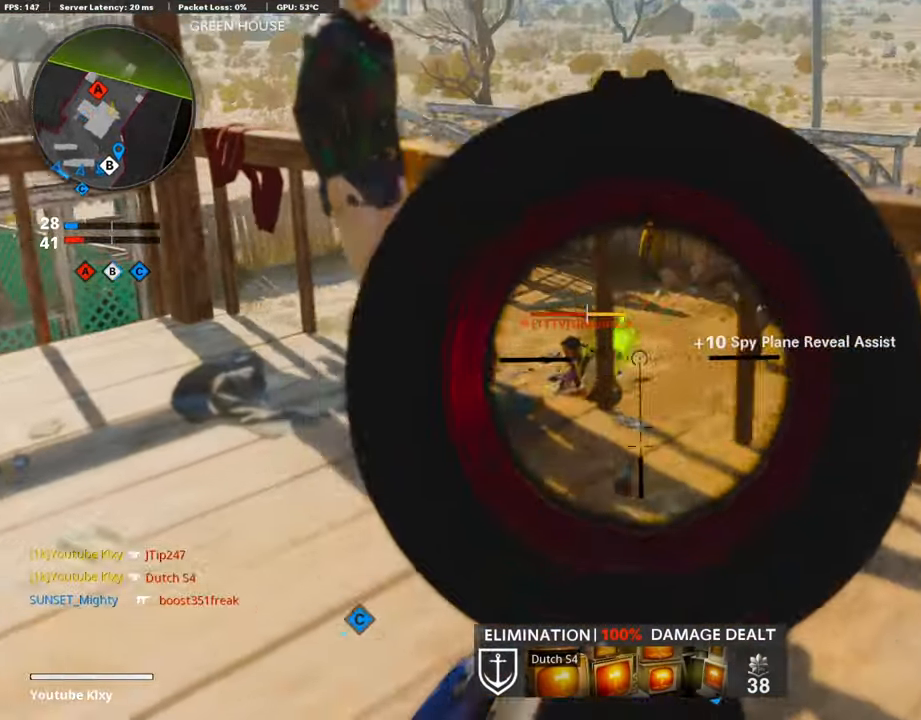
{"buttons": ["L1", "R1"], "left_stick": "down-left", "right_stick": "center", "events": [[34, "right_stick", "center"], [84, "right_stick", "left"], [118, "left_stick", "down-left"], [235, "right_stick", "right"], [403, "right_stick", "center"]]}
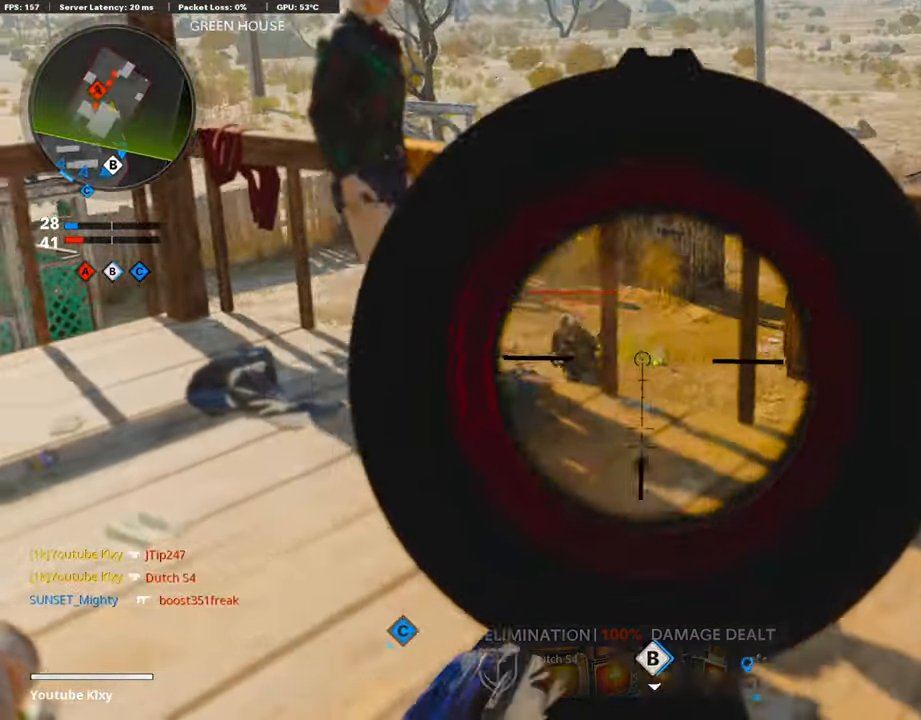
{"buttons": ["L1", "R1"], "left_stick": "down", "right_stick": "center", "events": [[51, "right_stick", "left"], [218, "right_stick", "center"], [319, "left_stick", "down"]]}
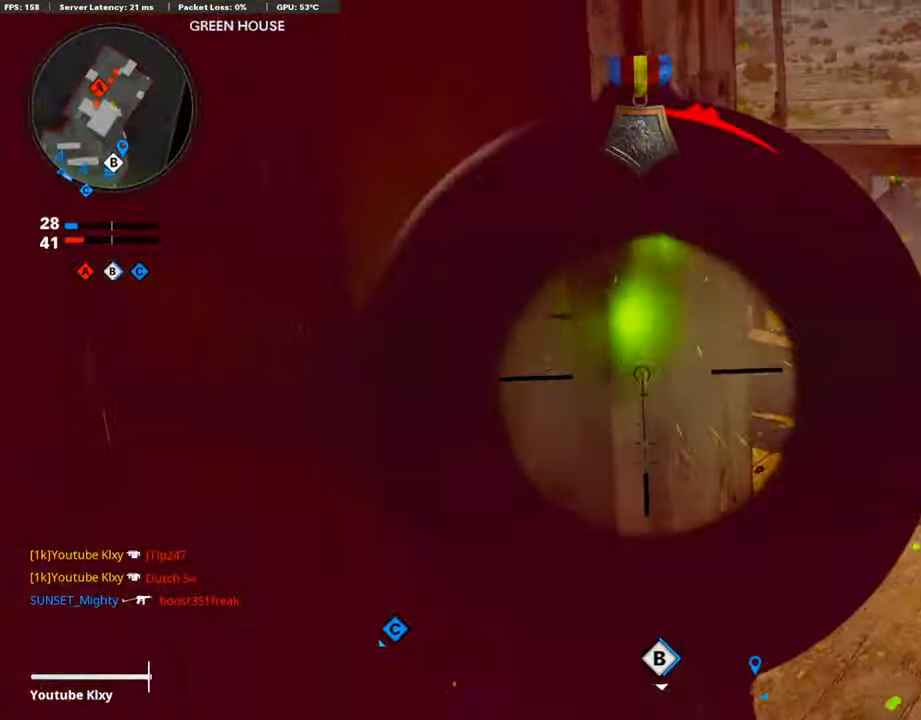
{"buttons": ["L3"], "left_stick": "up-left", "right_stick": "center", "events": [[34, "SQUARE", "down"], [67, "L1", "up"], [117, "SQUARE", "up"], [134, "R1", "up"], [134, "right_stick", "left"], [201, "left_stick", "left"], [285, "left_stick", "up-left"], [302, "L3", "down"], [403, "right_stick", "center"]]}
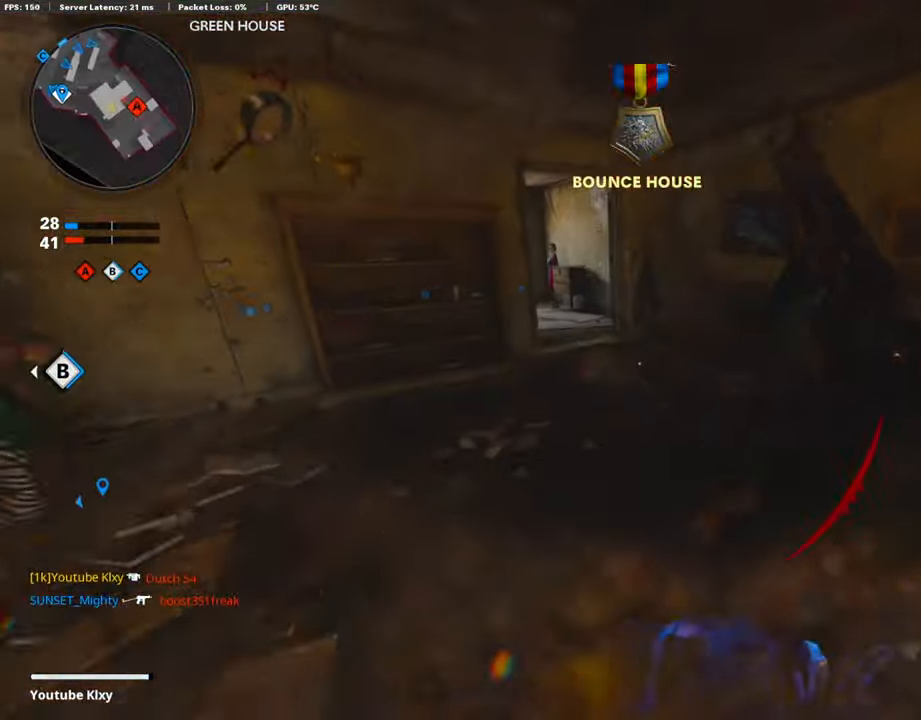
{"buttons": ["L3", "R3"], "left_stick": "up", "right_stick": "center", "events": [[117, "R3", "down"], [134, "left_stick", "up"], [285, "L3", "up"], [302, "R3", "up"], [336, "right_stick", "left"], [403, "L3", "down"], [420, "R3", "down"], [420, "right_stick", "center"]]}
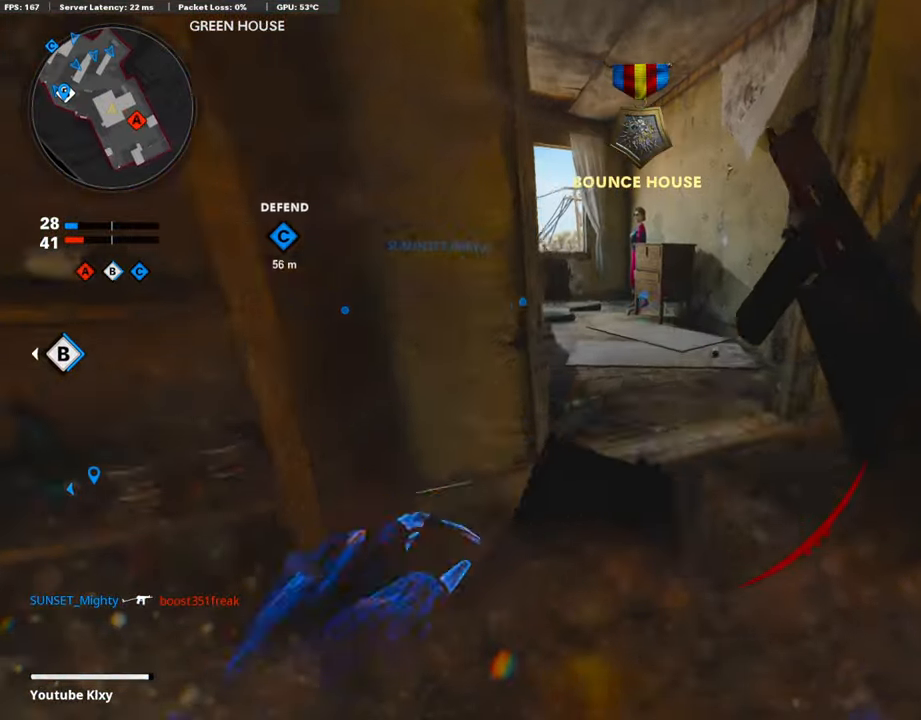
{"buttons": ["L3"], "left_stick": "up", "right_stick": "center", "events": [[34, "L3", "up"], [34, "R3", "up"], [68, "right_stick", "left"], [219, "right_stick", "center"], [370, "right_stick", "left"], [437, "L3", "down"], [504, "right_stick", "center"]]}
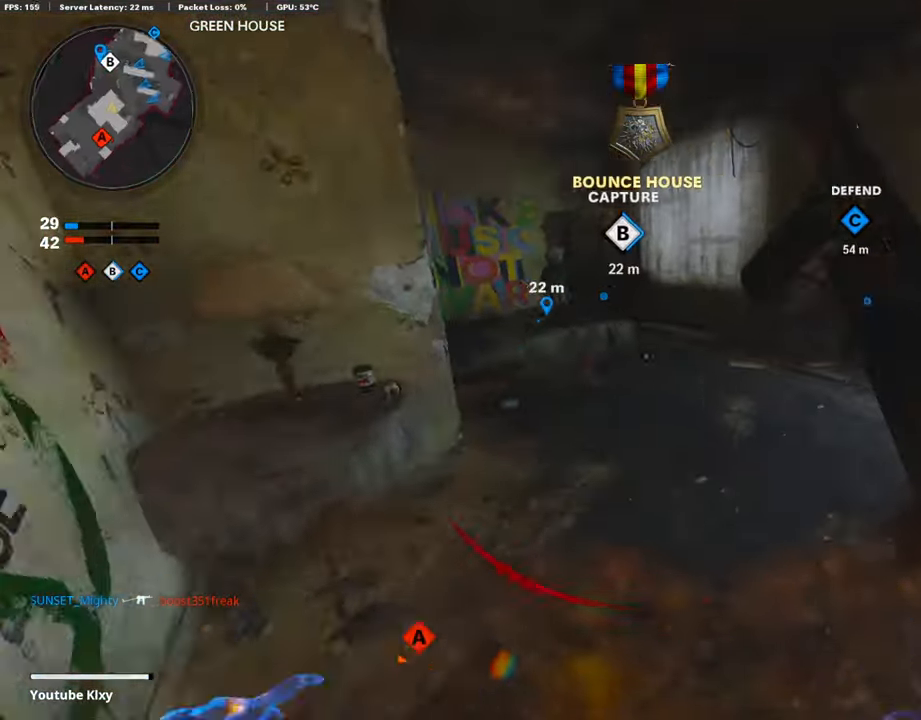
{"buttons": [], "left_stick": "left", "right_stick": "center", "events": [[51, "right_stick", "right"], [202, "L3", "up"], [252, "left_stick", "left"], [420, "right_stick", "center"]]}
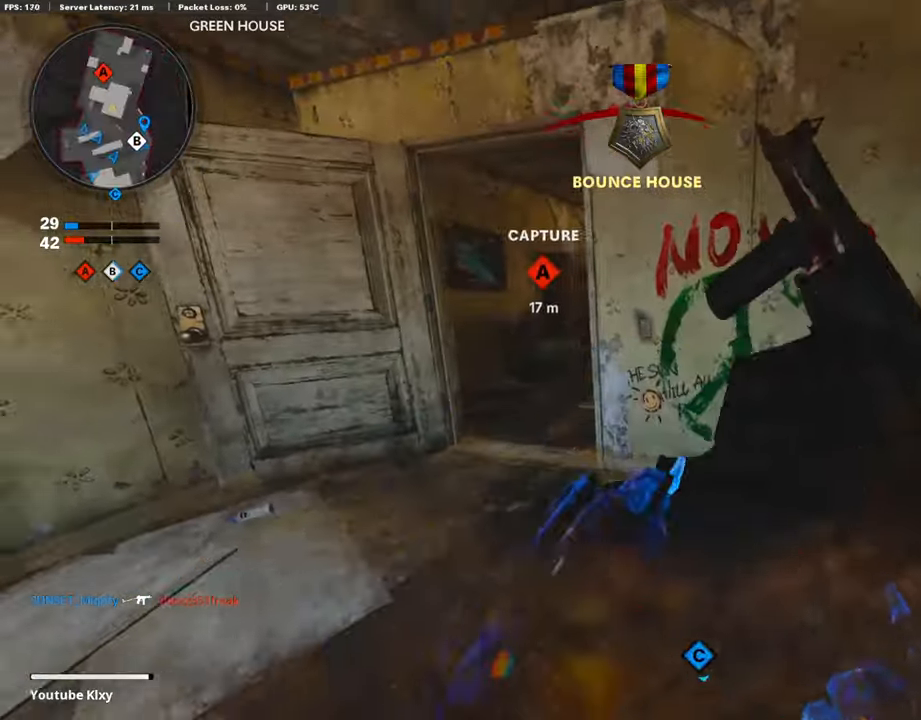
{"buttons": ["L1"], "left_stick": "left", "right_stick": "center", "events": [[51, "left_stick", "up-left"], [84, "right_stick", "right"], [118, "L3", "down"], [202, "right_stick", "center"], [269, "R3", "down"], [269, "right_stick", "up-right"], [386, "L3", "up"], [386, "right_stick", "center"], [403, "R3", "up"], [437, "L1", "down"], [437, "left_stick", "left"]]}
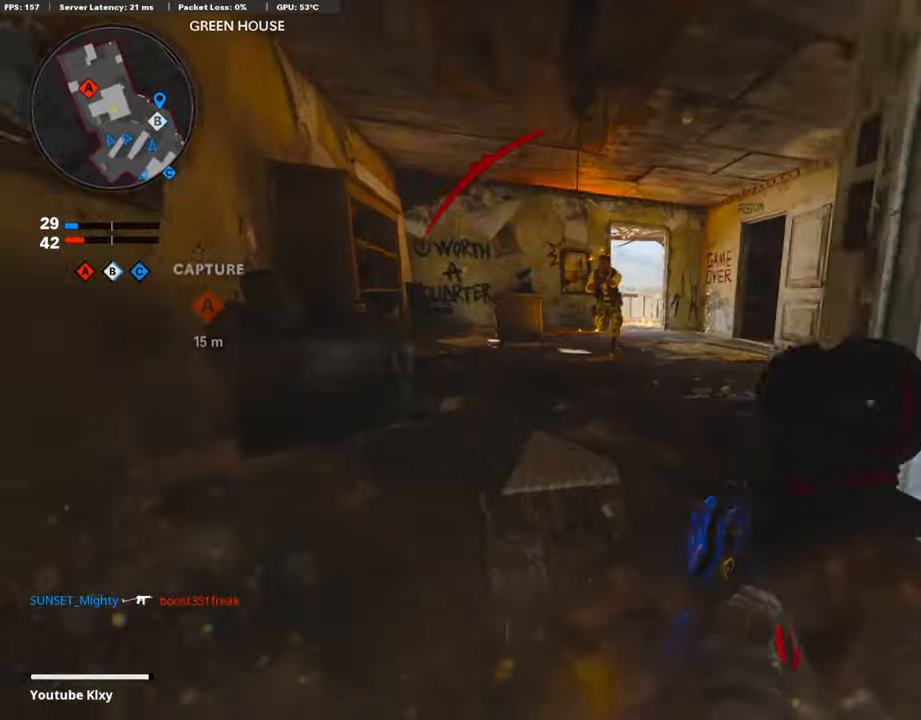
{"buttons": ["R1"], "left_stick": "down", "right_stick": "up-left", "events": [[50, "right_stick", "up"], [134, "left_stick", "down-right"], [218, "right_stick", "up-left"], [319, "R1", "down"], [319, "left_stick", "down"], [420, "L1", "up"]]}
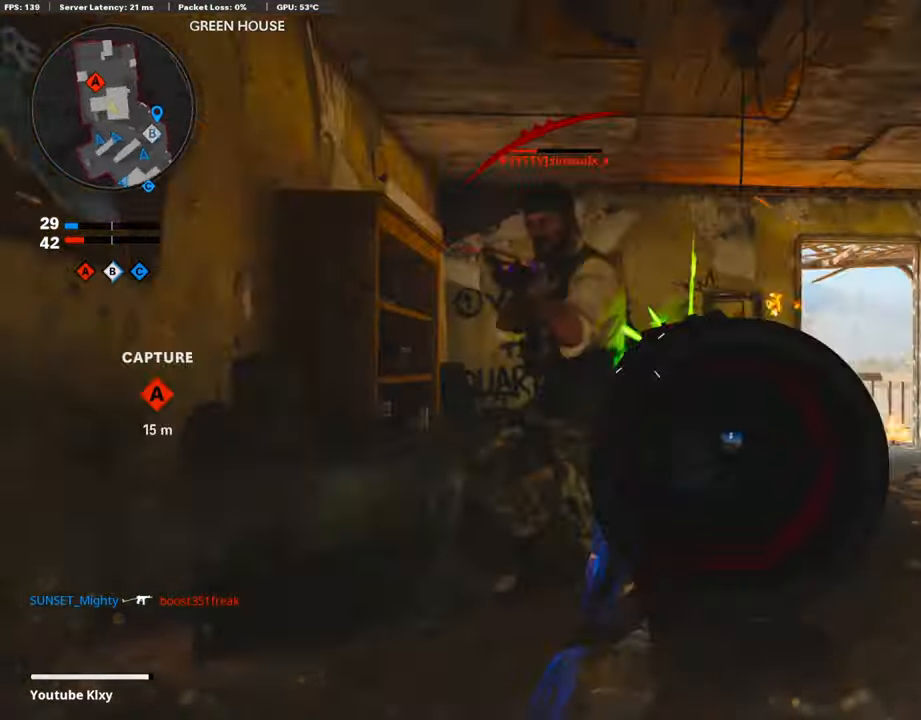
{"buttons": ["R1"], "left_stick": "down-right", "right_stick": "down-left", "events": [[17, "right_stick", "center"], [84, "CROSS", "down"], [84, "left_stick", "down-right"], [185, "right_stick", "down-left"], [201, "CROSS", "up"], [201, "L1", "down"], [268, "right_stick", "center"], [420, "right_stick", "down-left"], [436, "L1", "up"]]}
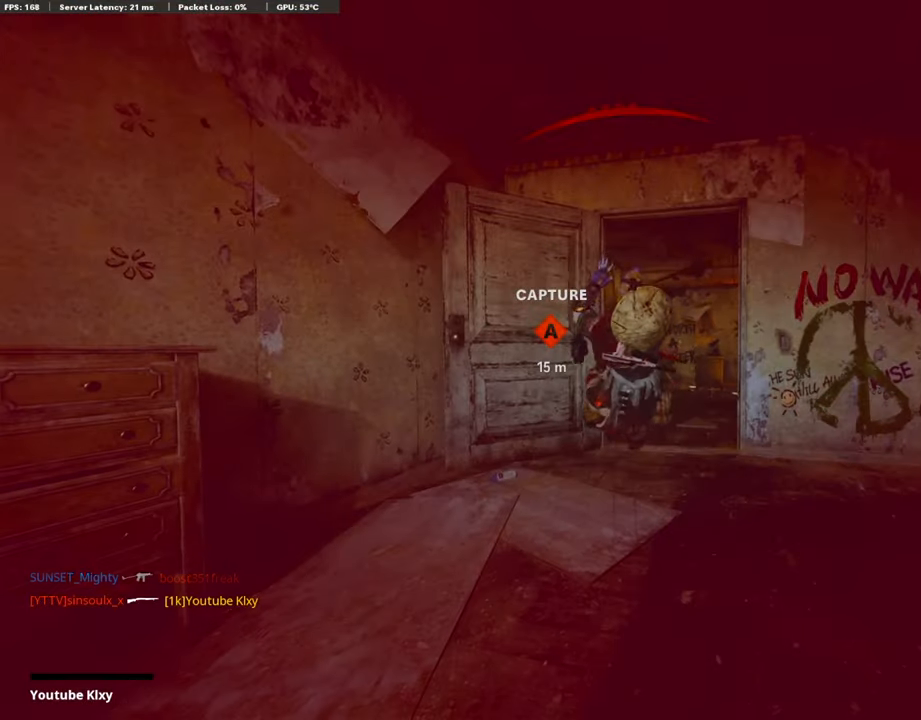
{"buttons": [], "left_stick": "center", "right_stick": "center", "events": [[50, "right_stick", "center"], [84, "R1", "up"], [100, "left_stick", "center"]]}
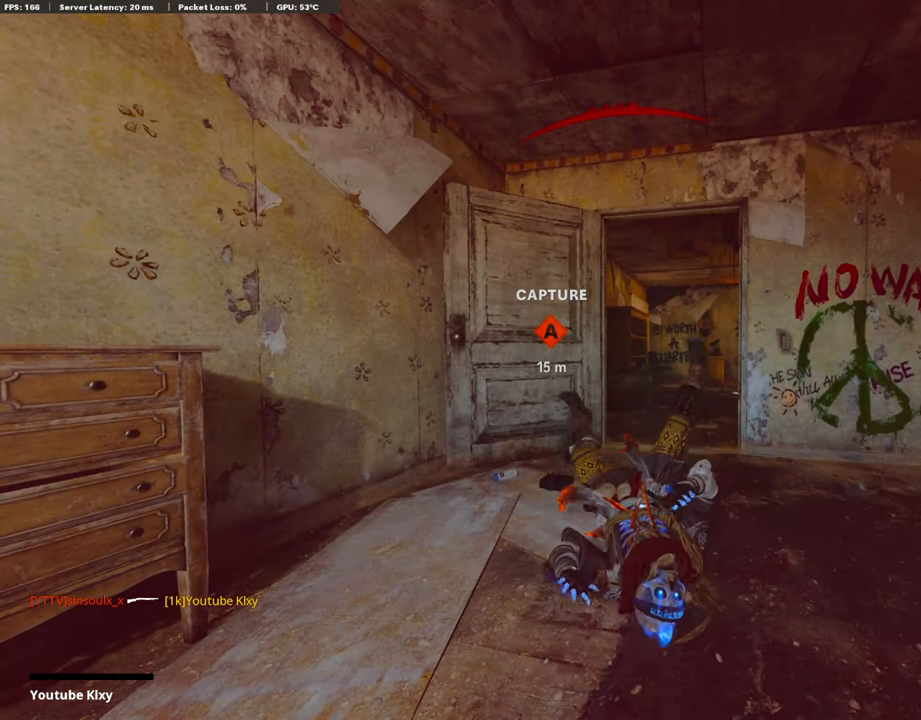
{"buttons": [], "left_stick": "center", "right_stick": "center", "events": []}
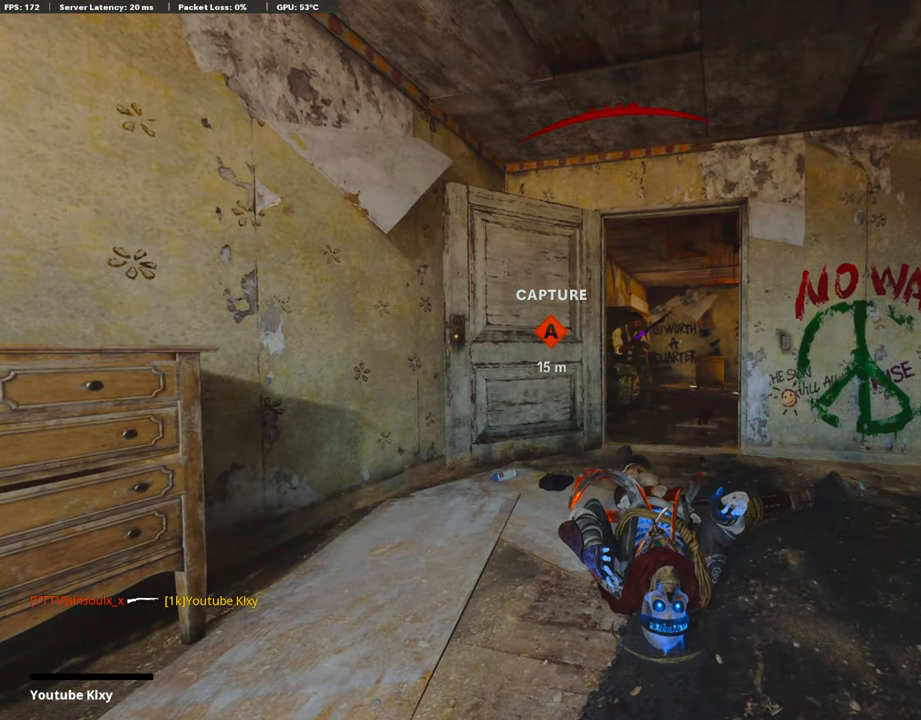
{"buttons": ["CROSS", "SQUARE"], "left_stick": "up-right", "right_stick": "center", "events": [[235, "SQUARE", "down"], [252, "CROSS", "down"], [387, "SQUARE", "up"], [403, "CROSS", "up"], [471, "CROSS", "down"], [487, "SQUARE", "down"], [487, "left_stick", "up-right"]]}
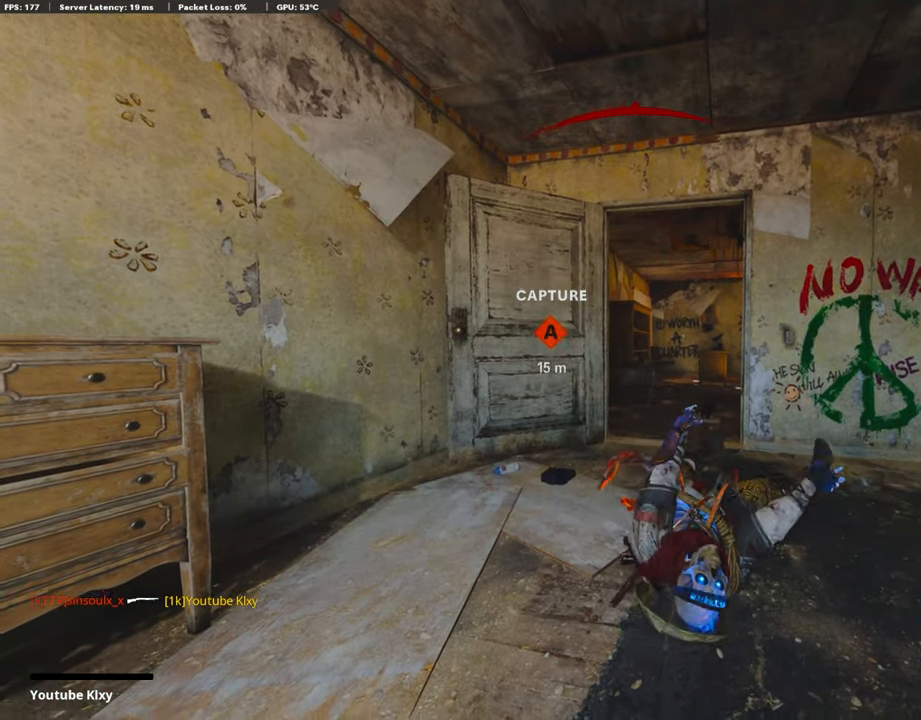
{"buttons": ["L3"], "left_stick": "up", "right_stick": "center", "events": [[67, "SQUARE", "up"], [101, "CROSS", "up"], [151, "CROSS", "down"], [168, "SQUARE", "down"], [235, "left_stick", "up"], [252, "L3", "down"], [286, "CROSS", "up"], [286, "SQUARE", "up"], [336, "CROSS", "down"], [370, "L3", "up"], [370, "SQUARE", "down"], [487, "CROSS", "up"], [487, "L3", "down"], [487, "SQUARE", "up"]]}
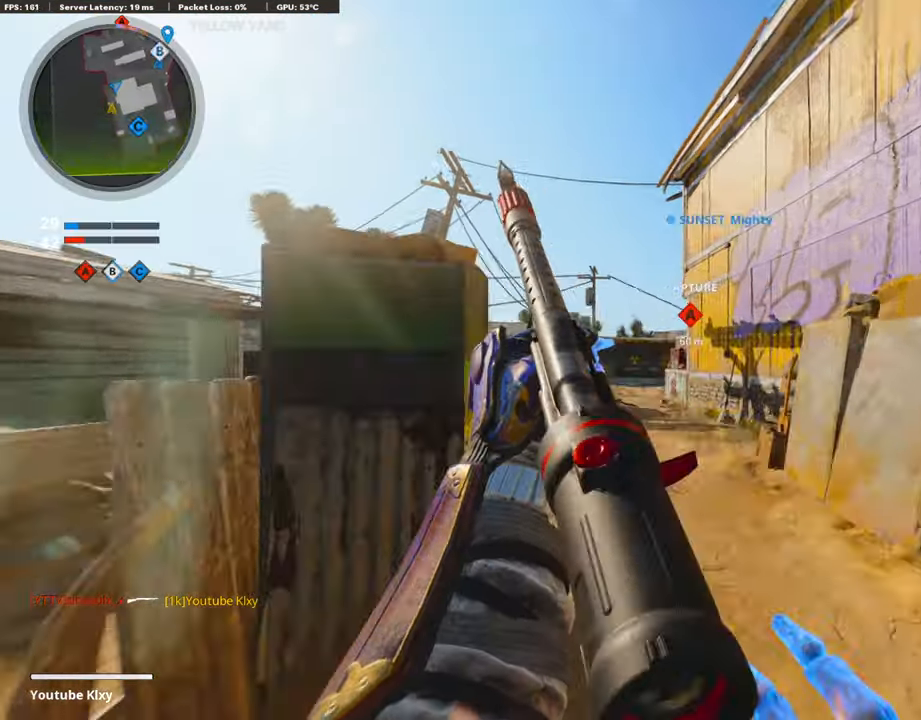
{"buttons": [], "left_stick": "up", "right_stick": "center", "events": [[67, "TRIANGLE", "down"], [134, "L3", "up"], [168, "TRIANGLE", "up"], [201, "TRIANGLE", "down"], [302, "TRIANGLE", "up"]]}
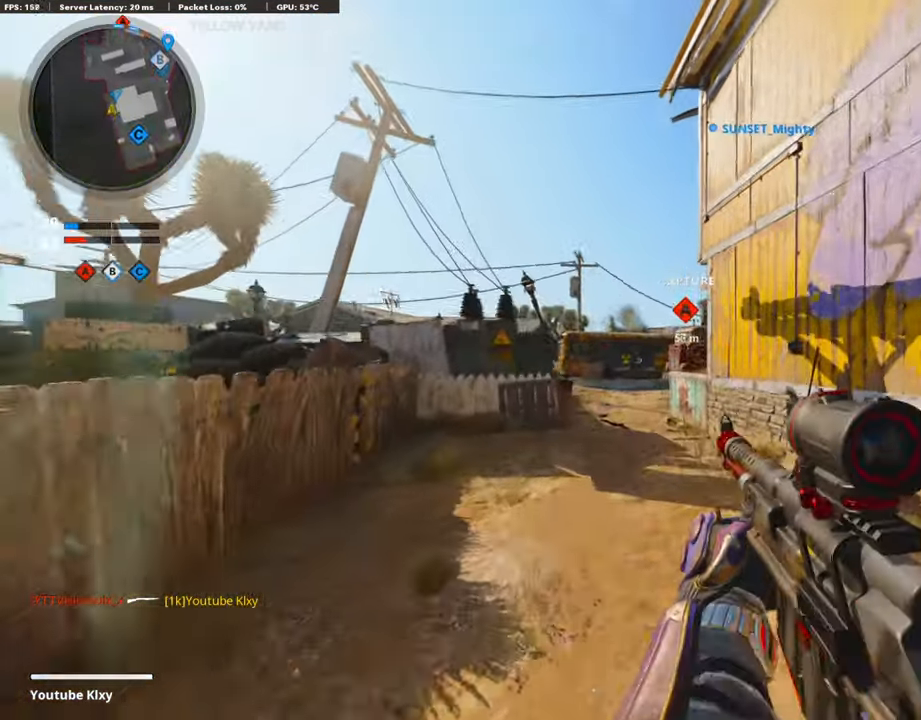
{"buttons": [], "left_stick": "up-right", "right_stick": "center", "events": [[67, "right_stick", "down"], [117, "right_stick", "center"], [218, "CROSS", "down"], [319, "CROSS", "up"], [403, "TRIANGLE", "down"], [487, "TRIANGLE", "up"], [487, "left_stick", "up-right"]]}
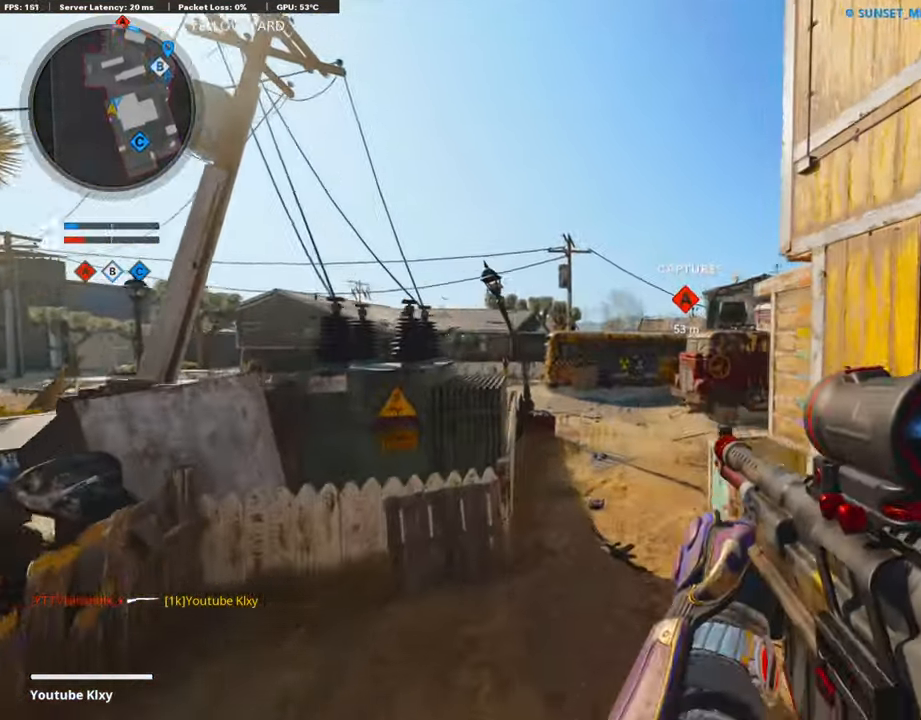
{"buttons": ["L3"], "left_stick": "up", "right_stick": "center", "events": [[33, "TRIANGLE", "down"], [117, "TRIANGLE", "up"], [168, "left_stick", "up"], [269, "L3", "down"], [370, "TRIANGLE", "down"], [437, "TRIANGLE", "up"]]}
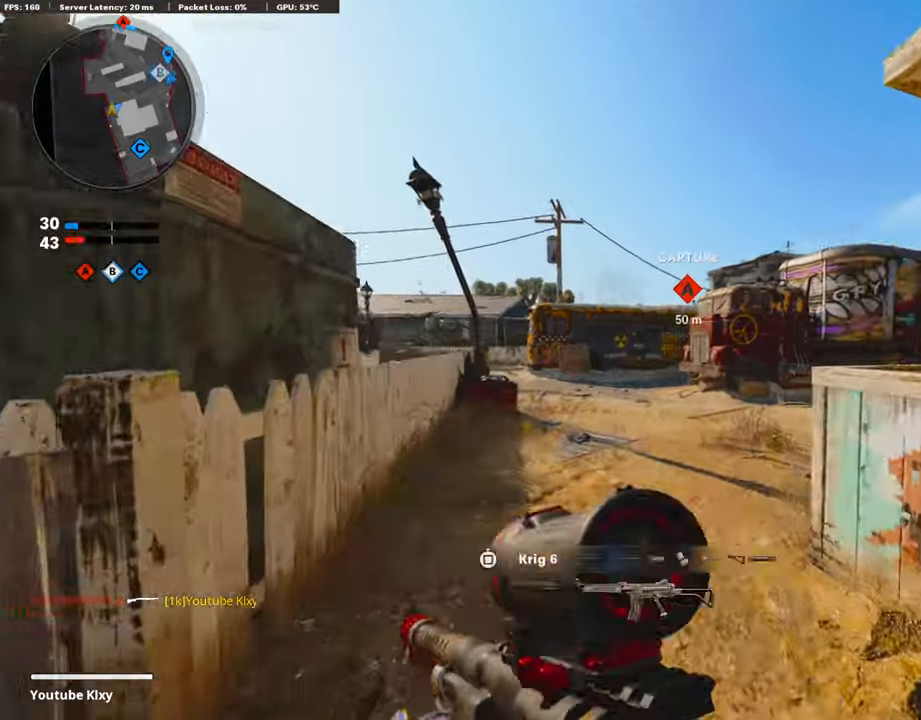
{"buttons": [], "left_stick": "up", "right_stick": "center", "events": [[185, "right_stick", "right"], [303, "L3", "up"], [320, "right_stick", "center"]]}
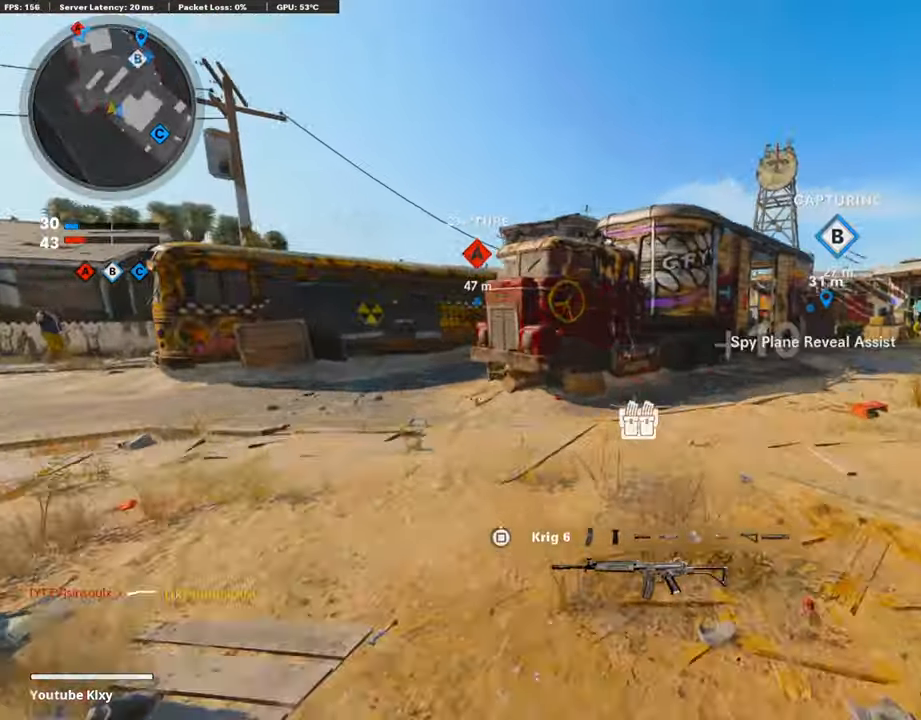
{"buttons": [], "left_stick": "up", "right_stick": "center", "events": [[17, "right_stick", "right"], [118, "right_stick", "center"], [387, "CROSS", "down"], [487, "CROSS", "up"]]}
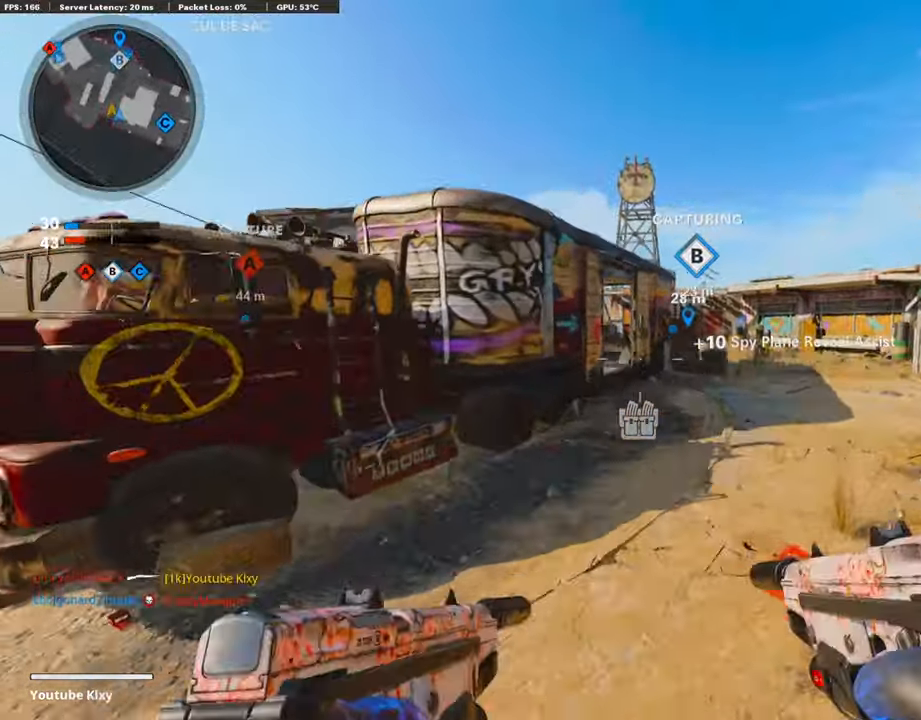
{"buttons": ["L3"], "left_stick": "up-right", "right_stick": "center", "events": [[34, "TRIANGLE", "down"], [134, "TRIANGLE", "up"], [202, "left_stick", "up-right"], [369, "right_stick", "right"], [453, "right_stick", "center"], [470, "L3", "down"]]}
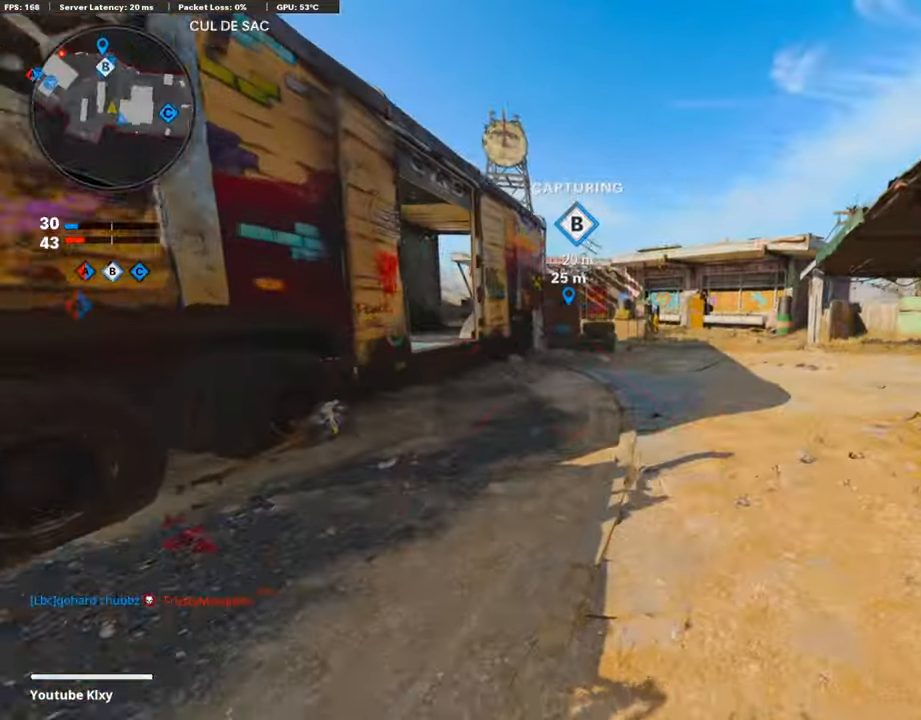
{"buttons": [], "left_stick": "up-right", "right_stick": "center", "events": [[17, "left_stick", "up"], [202, "right_stick", "left"], [218, "L3", "up"], [269, "R3", "down"], [269, "right_stick", "center"], [386, "R3", "up"], [470, "left_stick", "up-right"]]}
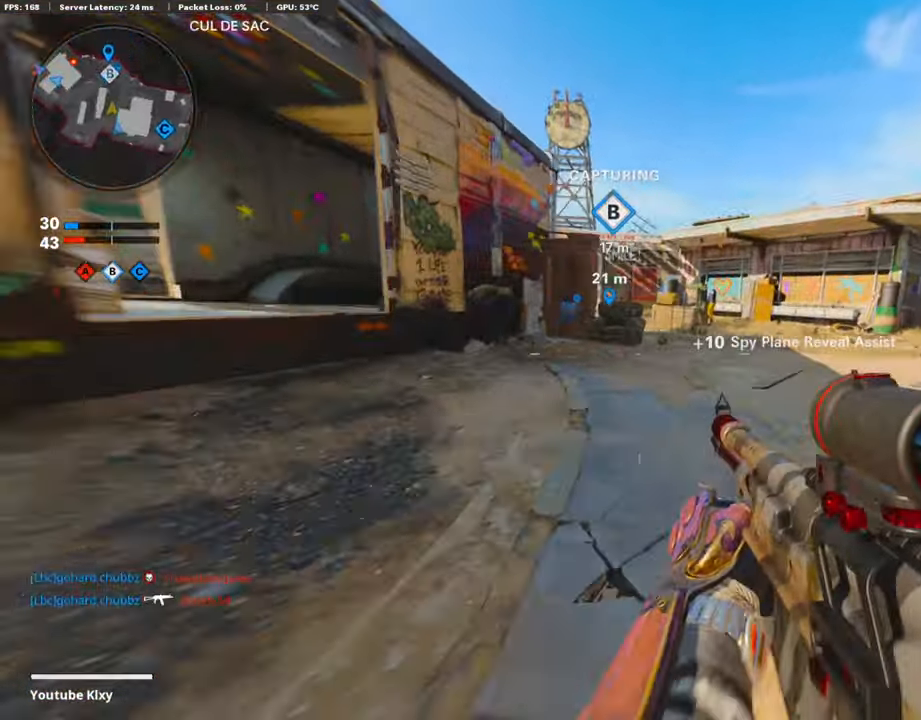
{"buttons": [], "left_stick": "up-right", "right_stick": "left", "events": [[17, "L3", "down"], [33, "R3", "down"], [117, "R3", "up"], [201, "L3", "up"], [420, "right_stick", "left"]]}
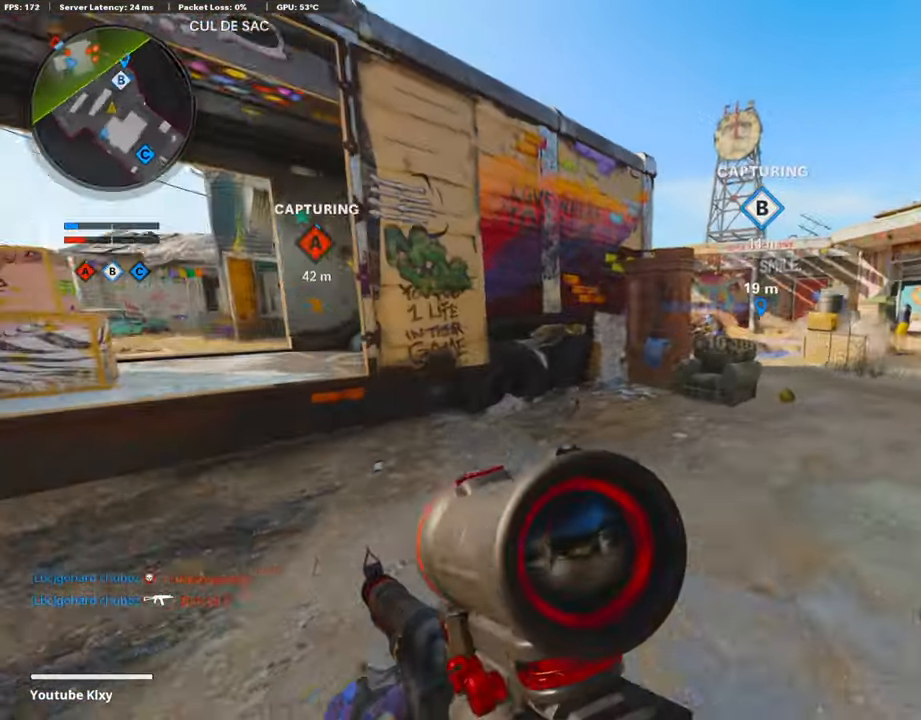
{"buttons": [], "left_stick": "up-right", "right_stick": "center", "events": [[16, "right_stick", "center"], [84, "CROSS", "down"], [184, "CROSS", "up"], [369, "right_stick", "left"], [453, "right_stick", "center"]]}